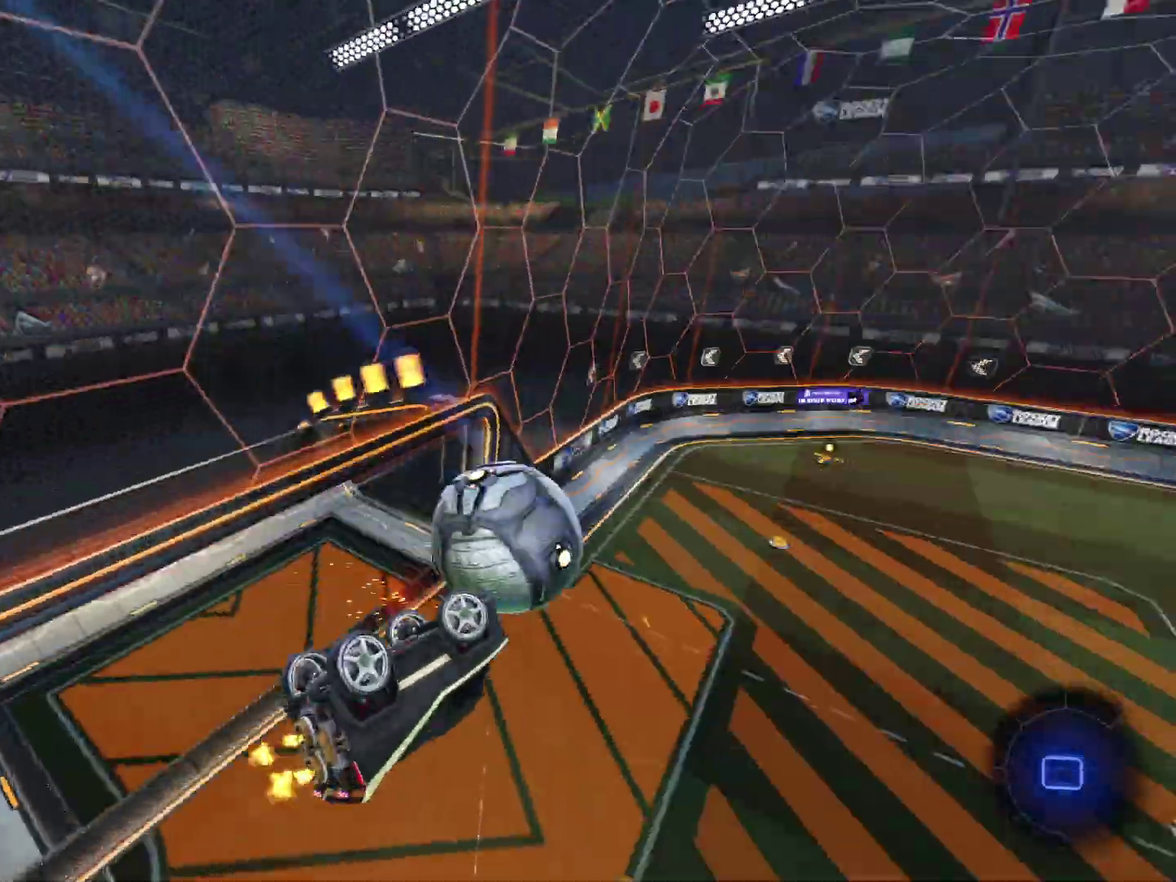
Gameplay with a controller (PlayStation layout); each line is a JSON object with the inputs held at the frame after it (dt_ms = milliseconds from this image to that frame). "events" lists button and stick changes between this image and that frame as [ms after this image, input, new state], when the widget could be followed in between. Not read: L1 R3 right_stick.
{"dt_ms": 701, "buttons": [], "left_stick": "center", "events": [[33, "left_stick", "up-left"], [167, "left_stick", "center"]]}
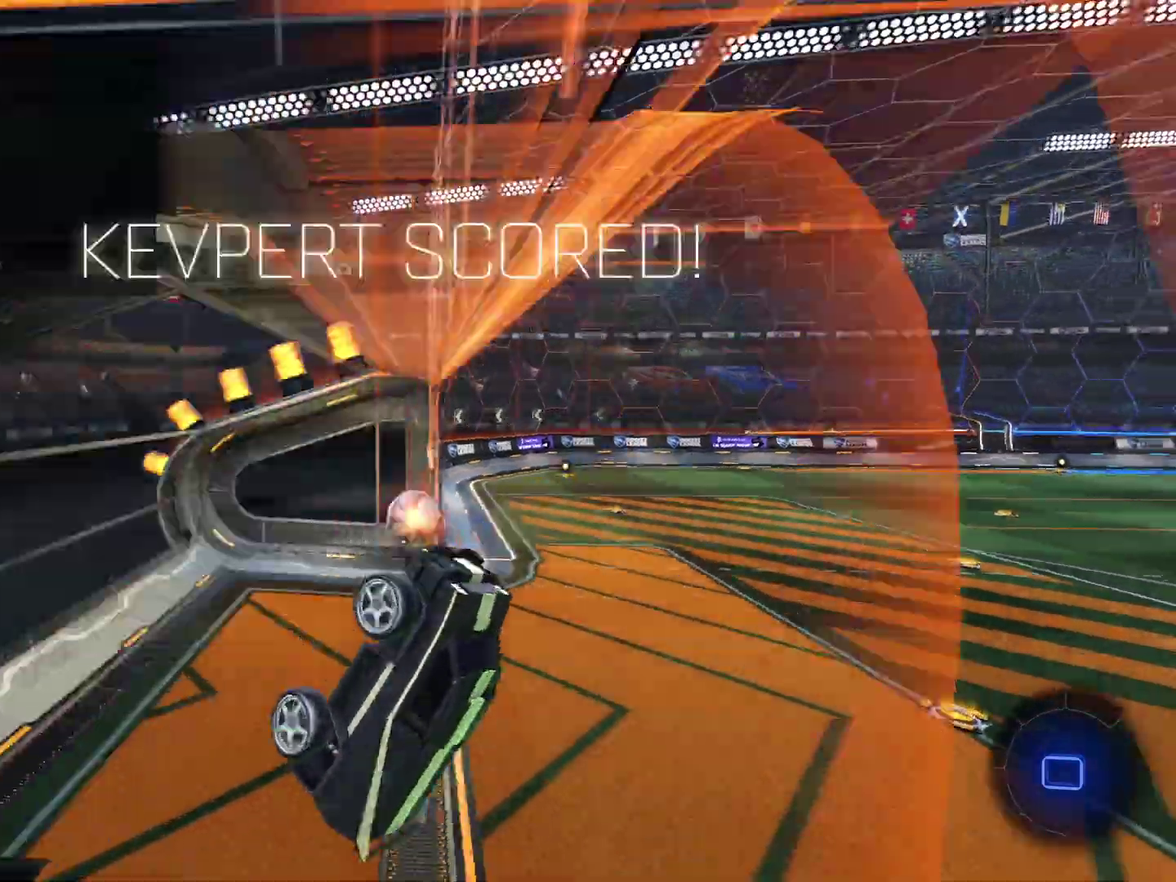
{"dt_ms": 300, "buttons": [], "left_stick": "center", "events": []}
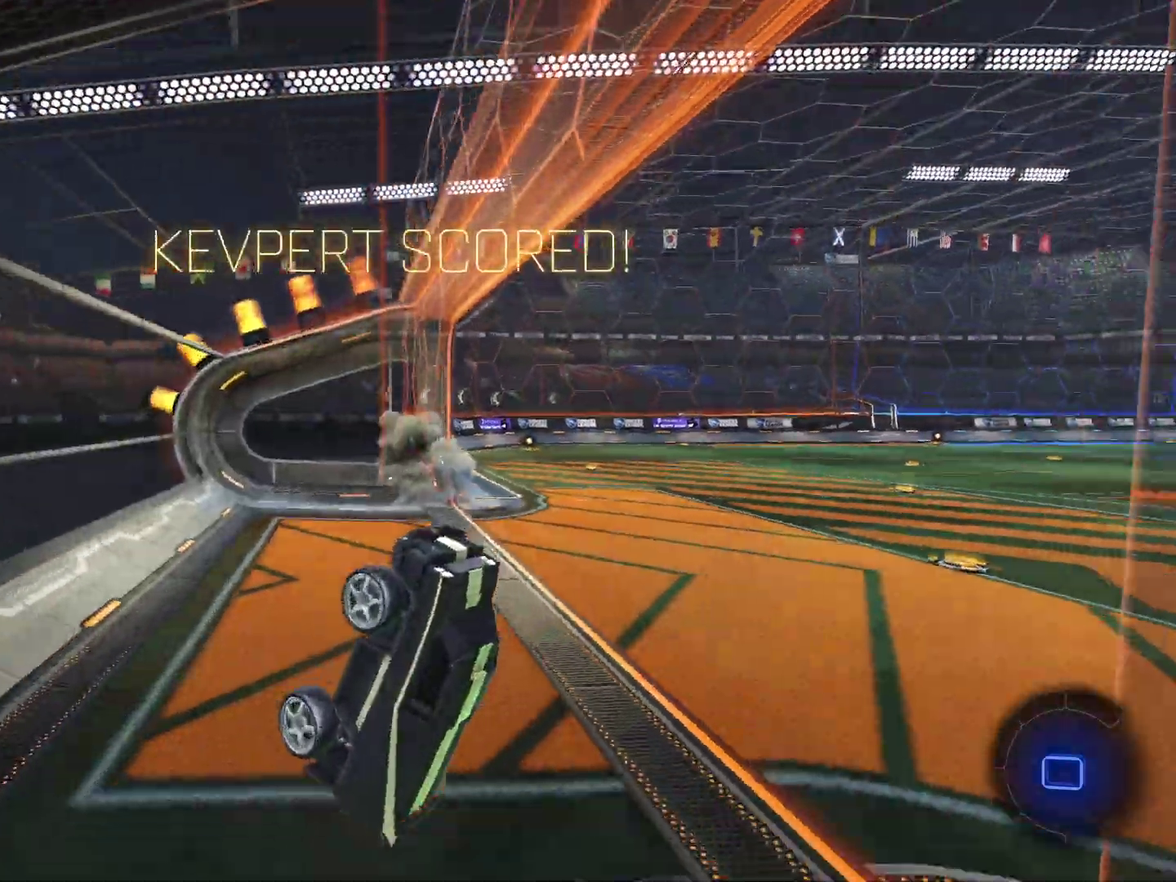
{"dt_ms": 701, "buttons": ["R2"], "left_stick": "center", "events": [[67, "R2", "down"], [234, "left_stick", "up"], [400, "left_stick", "up-left"], [534, "left_stick", "center"]]}
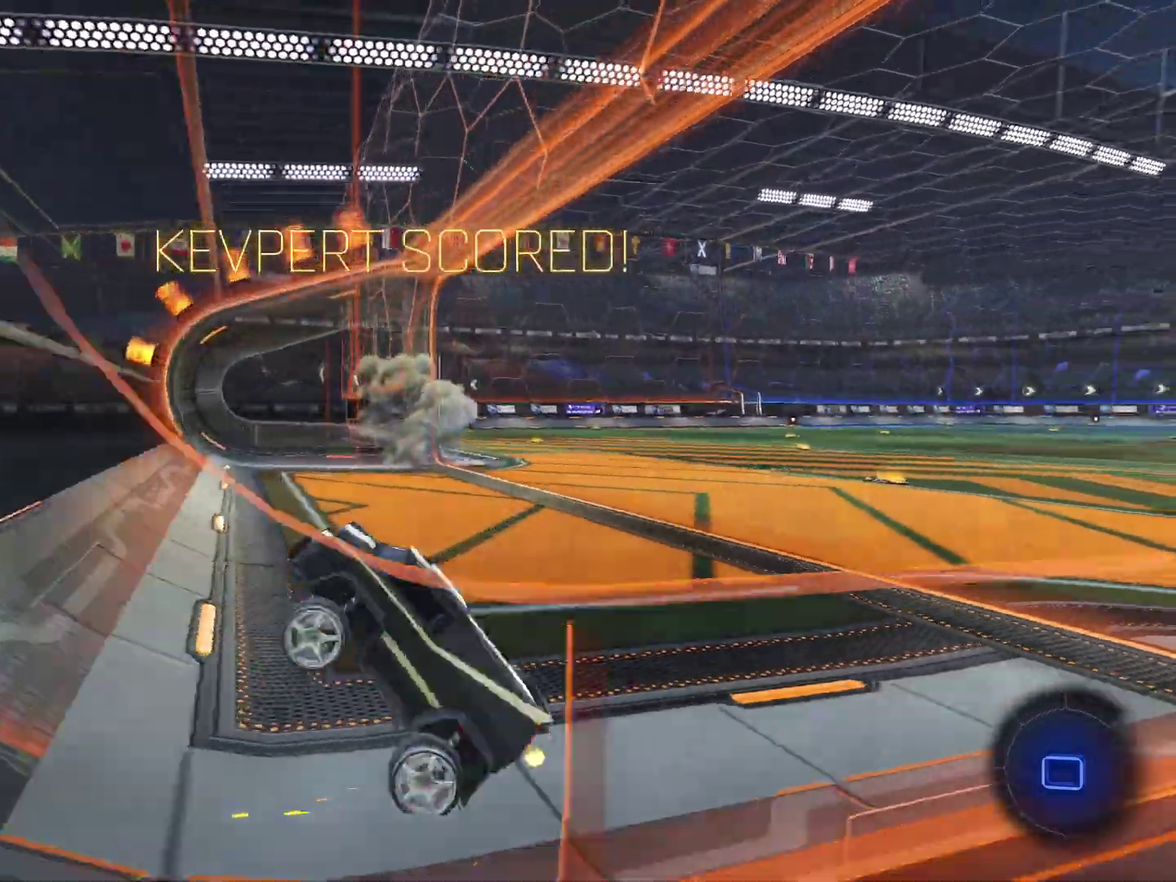
{"dt_ms": 300, "buttons": ["R2"], "left_stick": "center", "events": []}
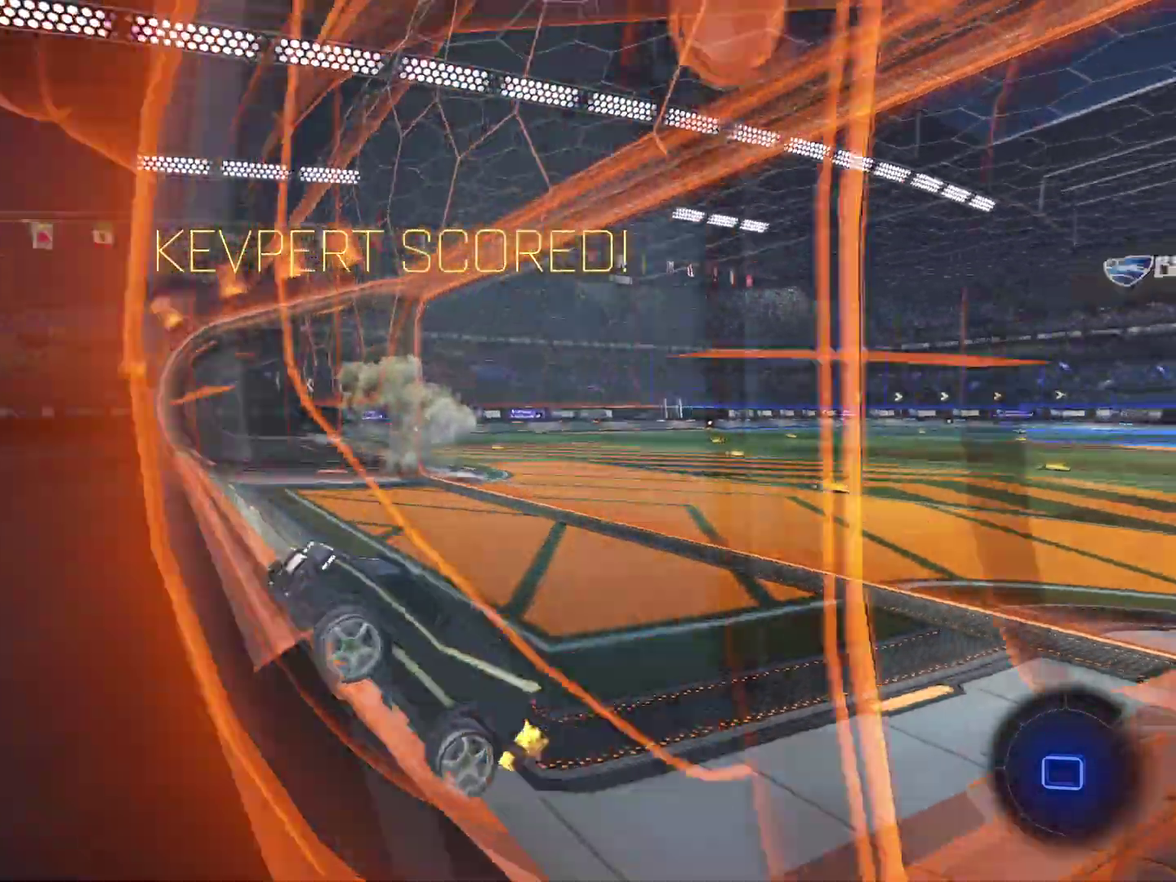
{"dt_ms": 701, "buttons": ["R2"], "left_stick": "up-left", "events": [[534, "CROSS", "down"], [567, "left_stick", "up"], [701, "CROSS", "up"], [701, "left_stick", "up-left"]]}
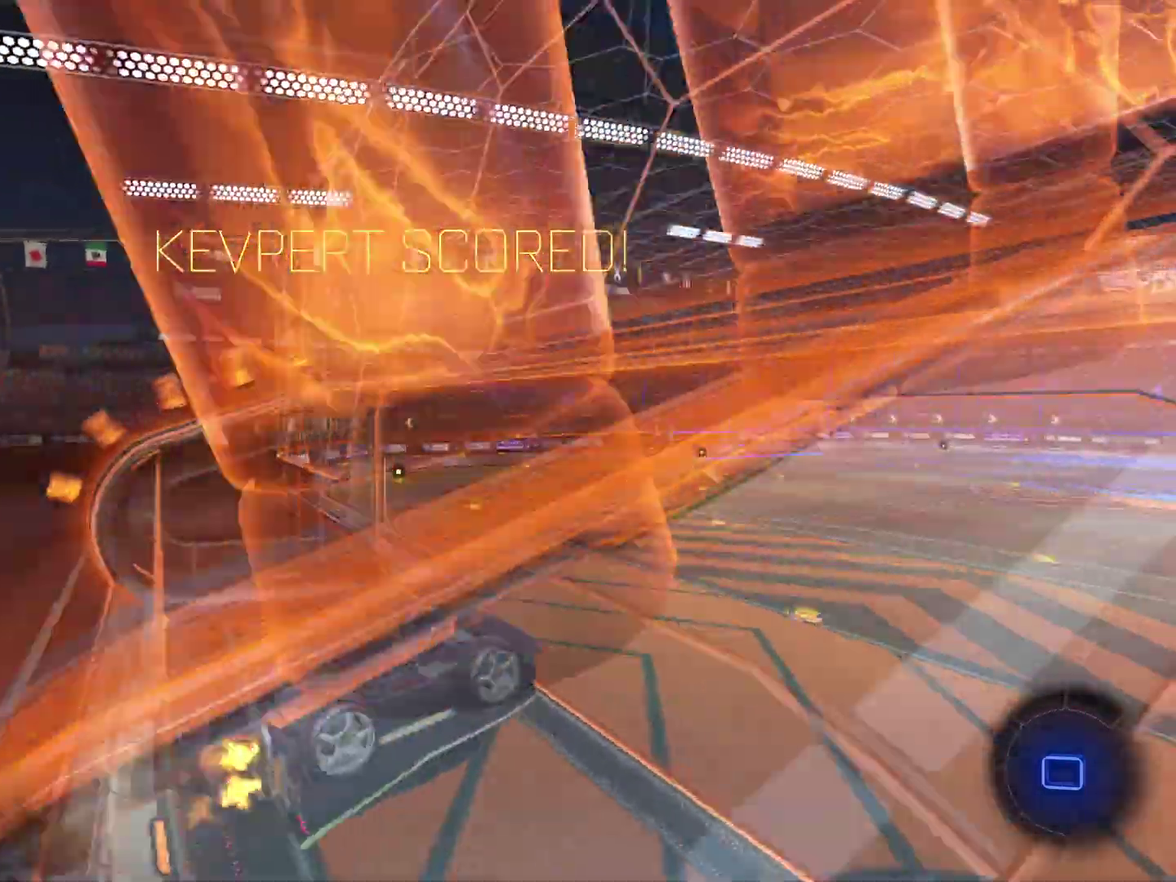
{"dt_ms": 500, "buttons": [], "left_stick": "center", "events": [[100, "CROSS", "down"], [167, "left_stick", "down-right"], [267, "CROSS", "up"], [267, "left_stick", "center"], [300, "R2", "up"]]}
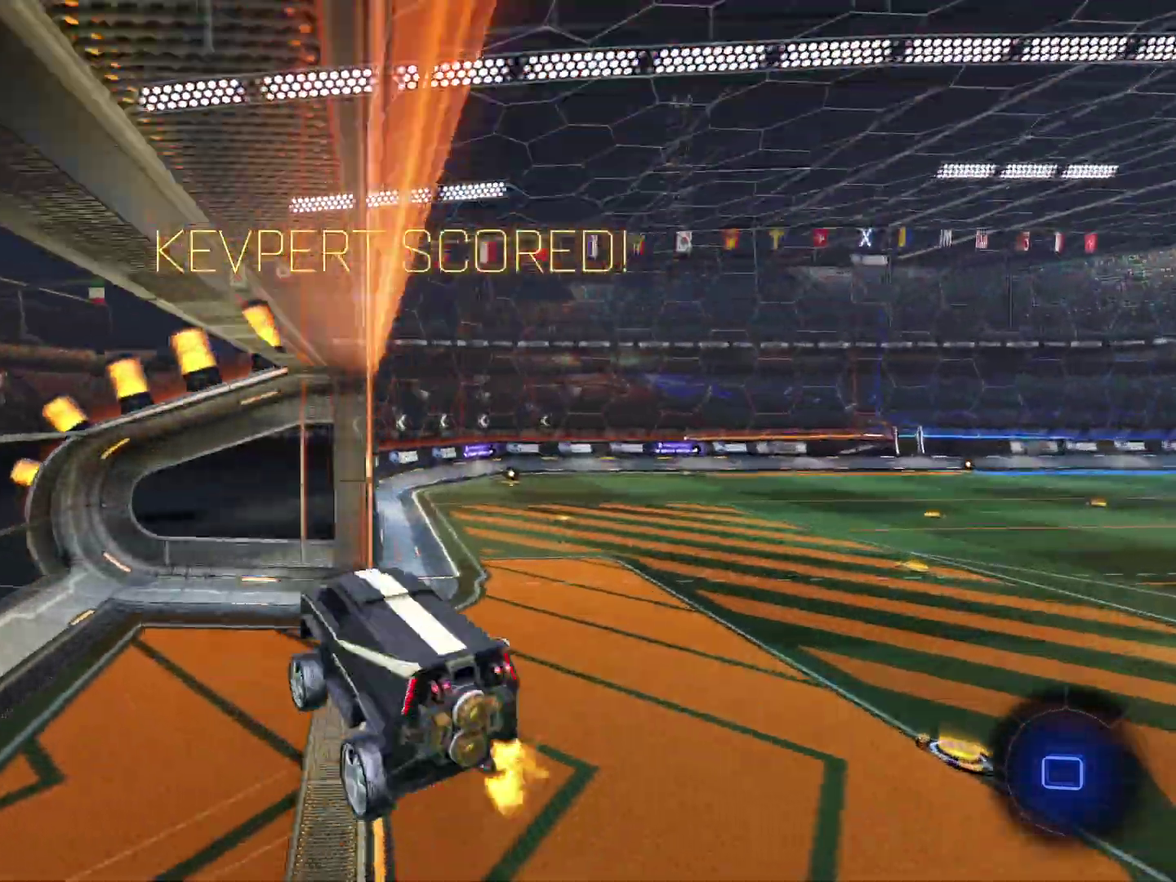
{"dt_ms": 501, "buttons": ["L2"], "left_stick": "down-right", "events": [[267, "R2", "down"], [367, "R2", "up"], [434, "L2", "down"], [434, "left_stick", "down-right"]]}